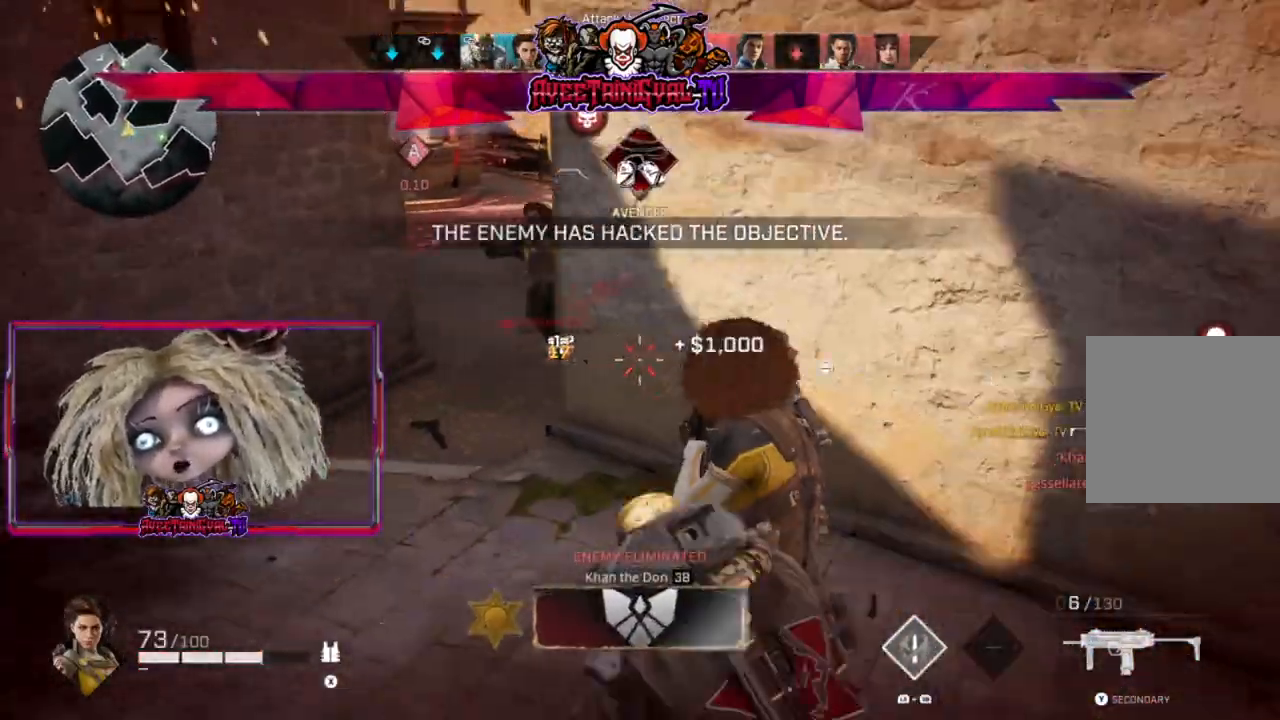
Gameplay with a controller (Xbox layout); each line is a JSON object with the inputs held at the frame after it. "events" lists button and stick changes between this image and that frame as [ms after this image, input, new state], when the widget could be followed in between.
{"buttons": [], "left_stick": "right", "right_stick": "right", "events": [[133, "X", "up"], [333, "right_stick", "right"]]}
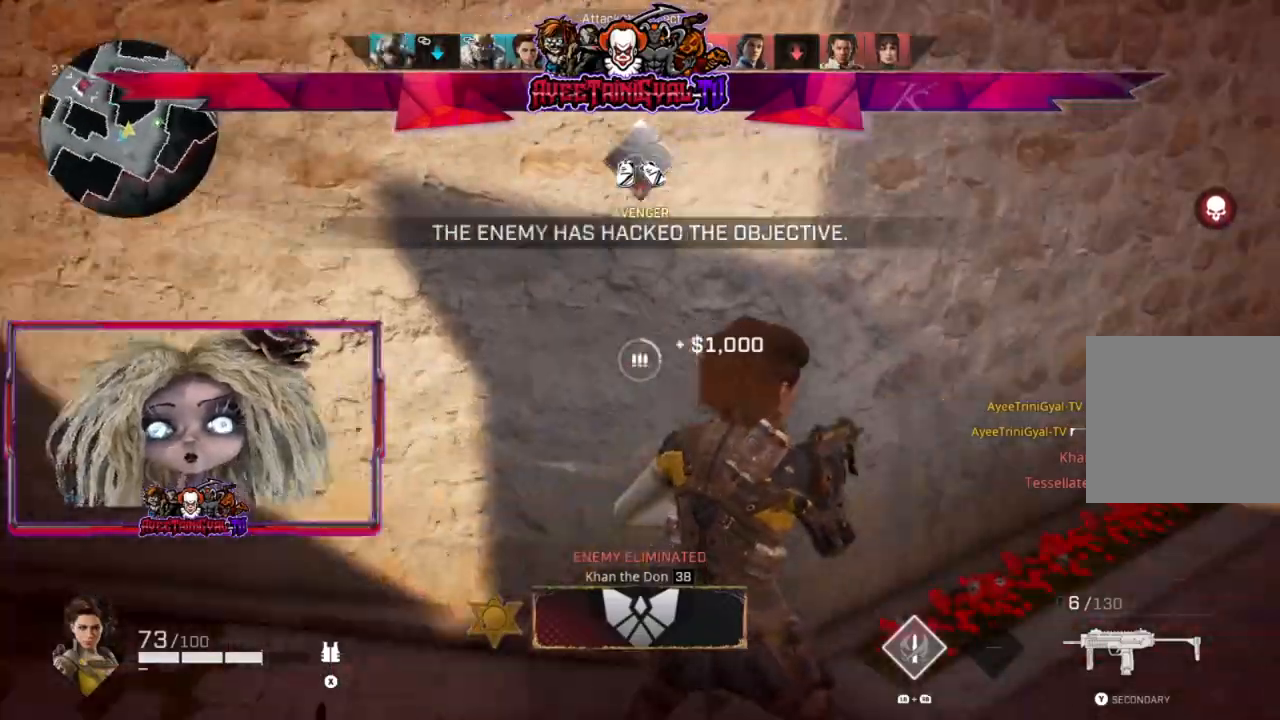
{"buttons": [], "left_stick": "up", "right_stick": "center", "events": [[100, "left_stick", "up-right"], [167, "right_stick", "center"], [233, "right_stick", "right"], [400, "left_stick", "up"], [467, "right_stick", "center"]]}
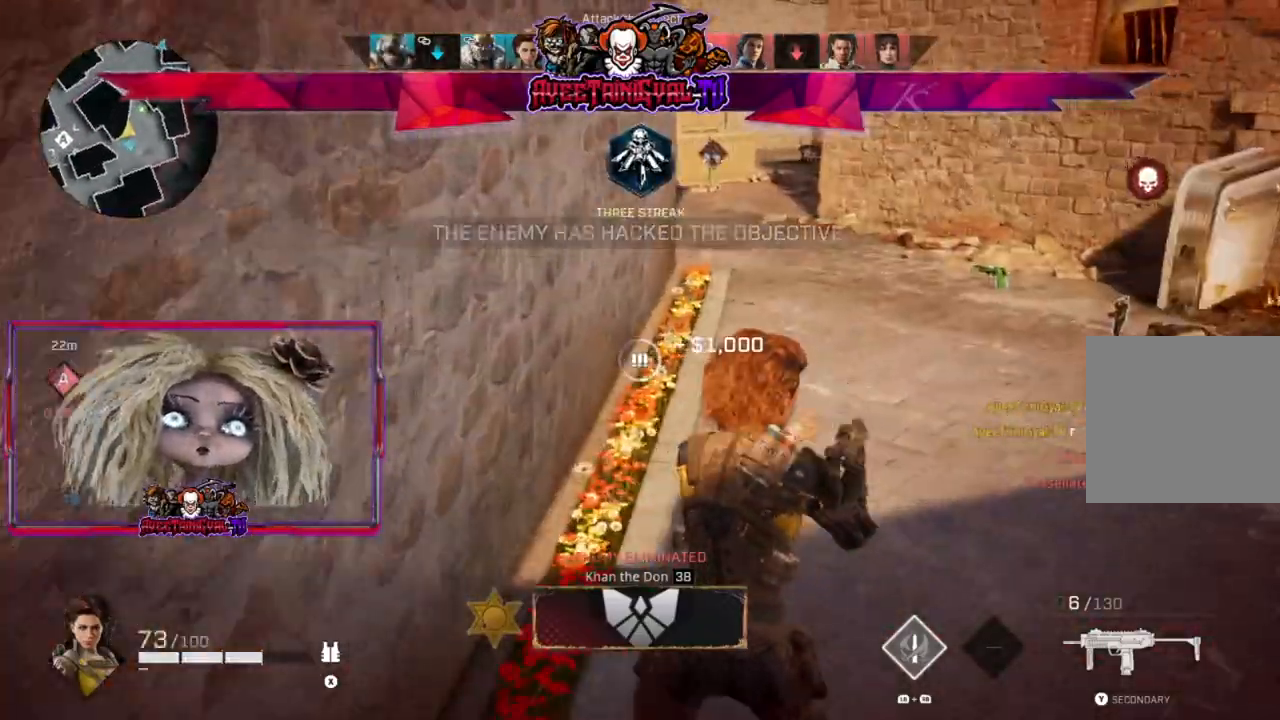
{"buttons": ["L3"], "left_stick": "up", "right_stick": "center", "events": [[100, "right_stick", "up-right"], [200, "right_stick", "right"], [300, "right_stick", "center"], [467, "L3", "down"]]}
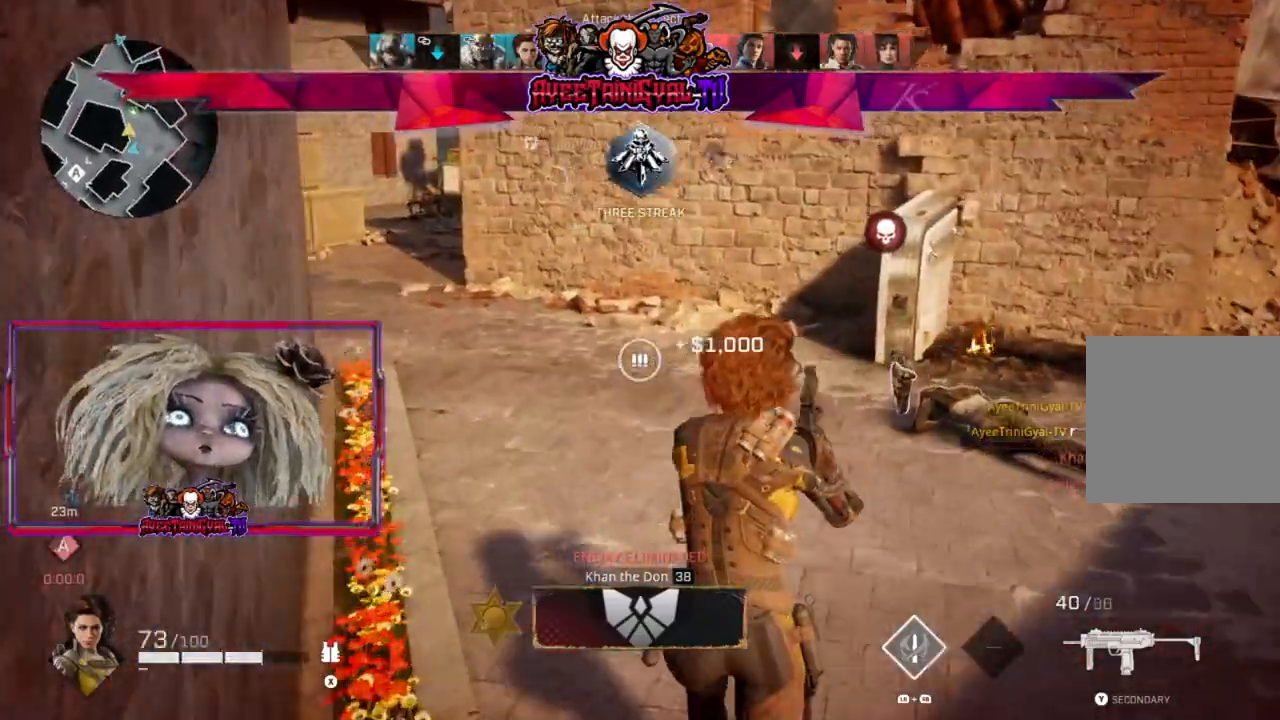
{"buttons": [], "left_stick": "up", "right_stick": "up-left", "events": [[33, "right_stick", "left"], [167, "L3", "up"], [267, "right_stick", "center"], [467, "right_stick", "up-left"]]}
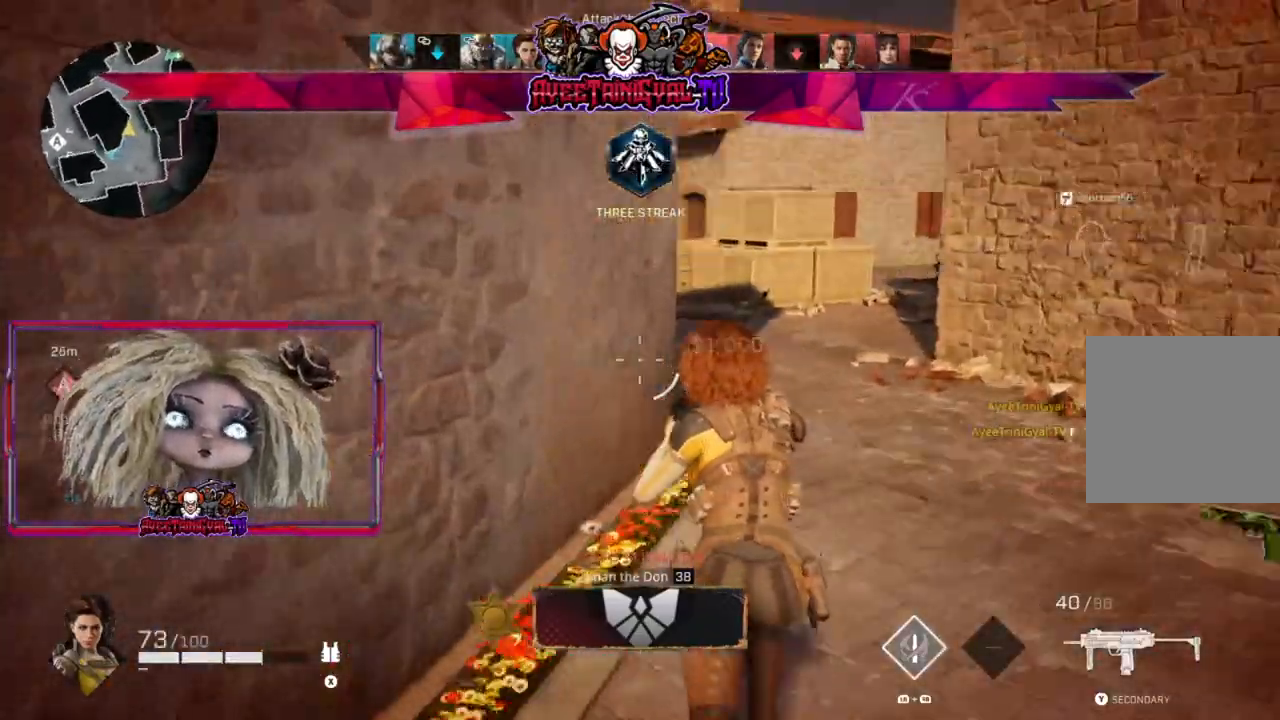
{"buttons": [], "left_stick": "up", "right_stick": "center", "events": [[133, "right_stick", "center"], [333, "right_stick", "left"], [467, "right_stick", "center"]]}
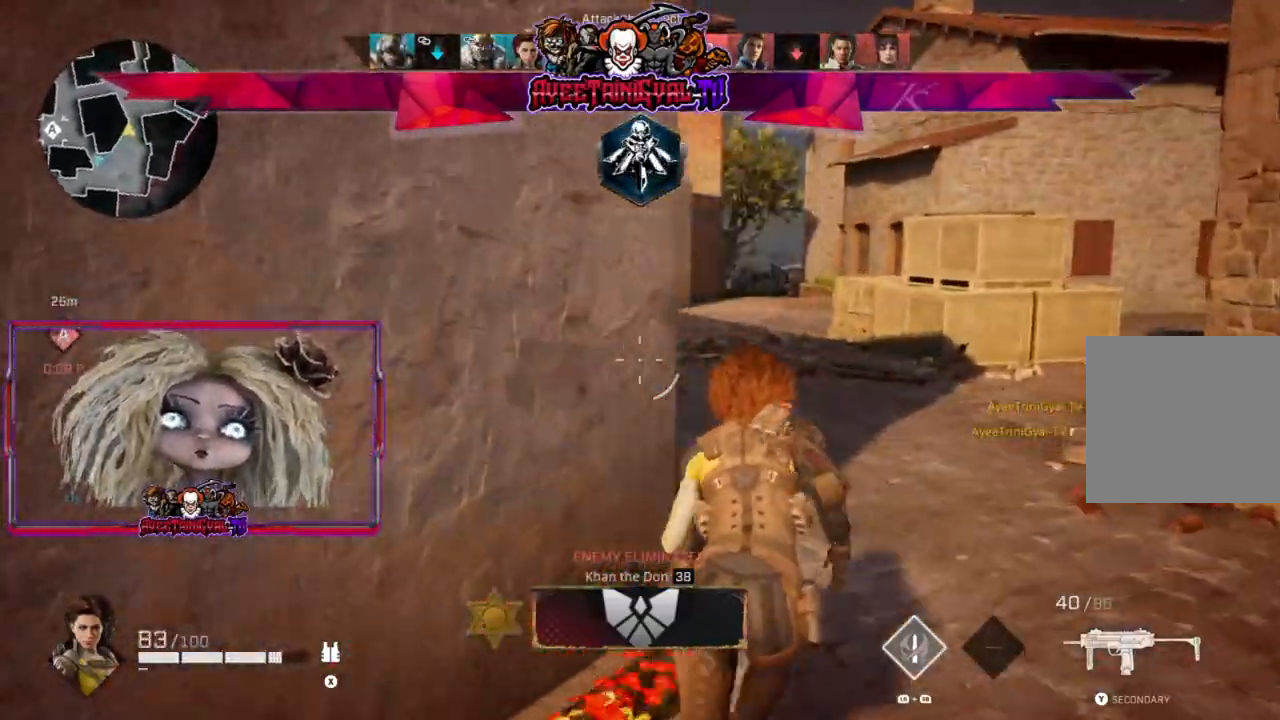
{"buttons": [], "left_stick": "right", "right_stick": "left", "events": [[67, "right_stick", "left"], [100, "left_stick", "up-right"], [500, "left_stick", "right"]]}
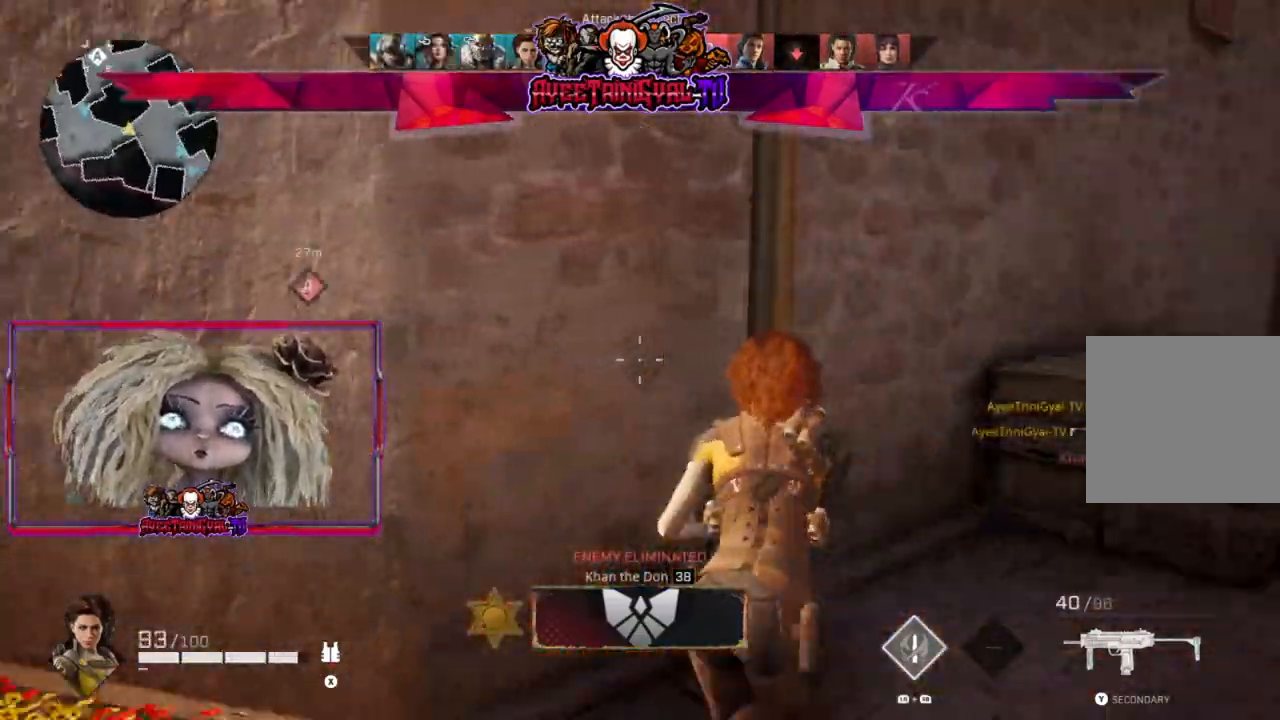
{"buttons": [], "left_stick": "down-left", "right_stick": "center", "events": [[333, "left_stick", "down-right"], [467, "left_stick", "down-left"], [500, "right_stick", "center"]]}
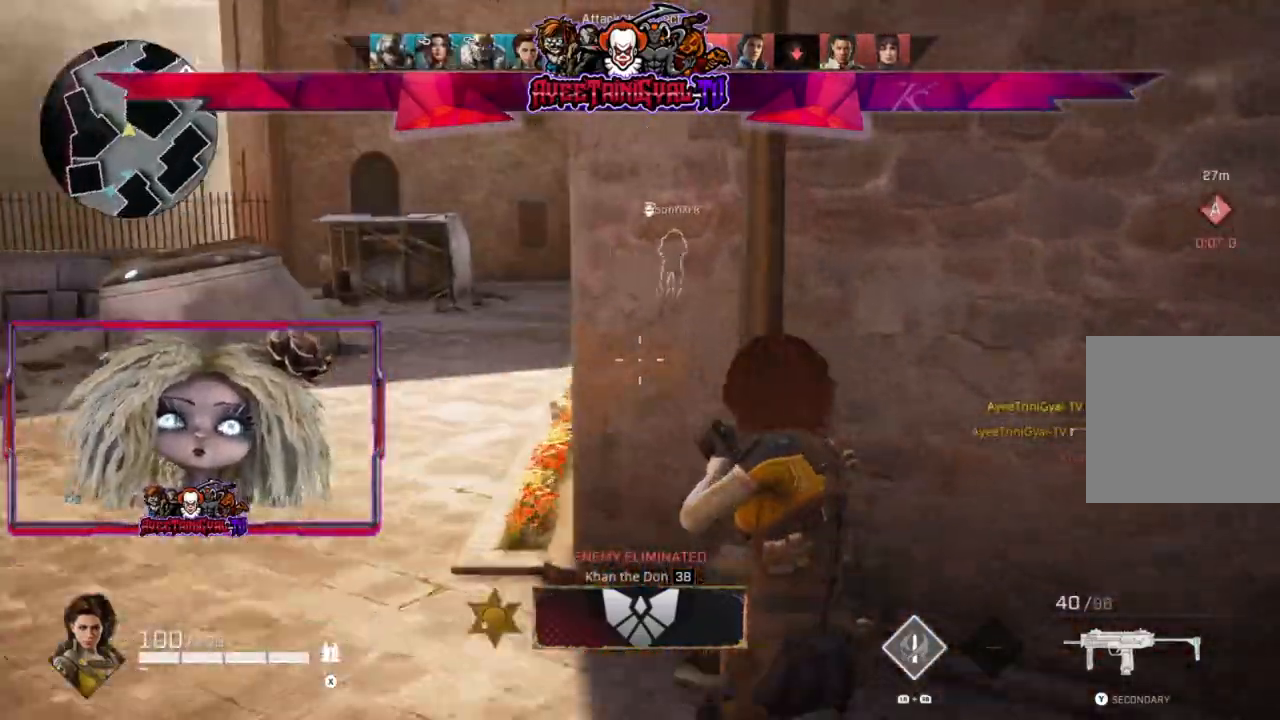
{"buttons": [], "left_stick": "up-left", "right_stick": "center", "events": [[233, "left_stick", "left"], [333, "left_stick", "up-left"]]}
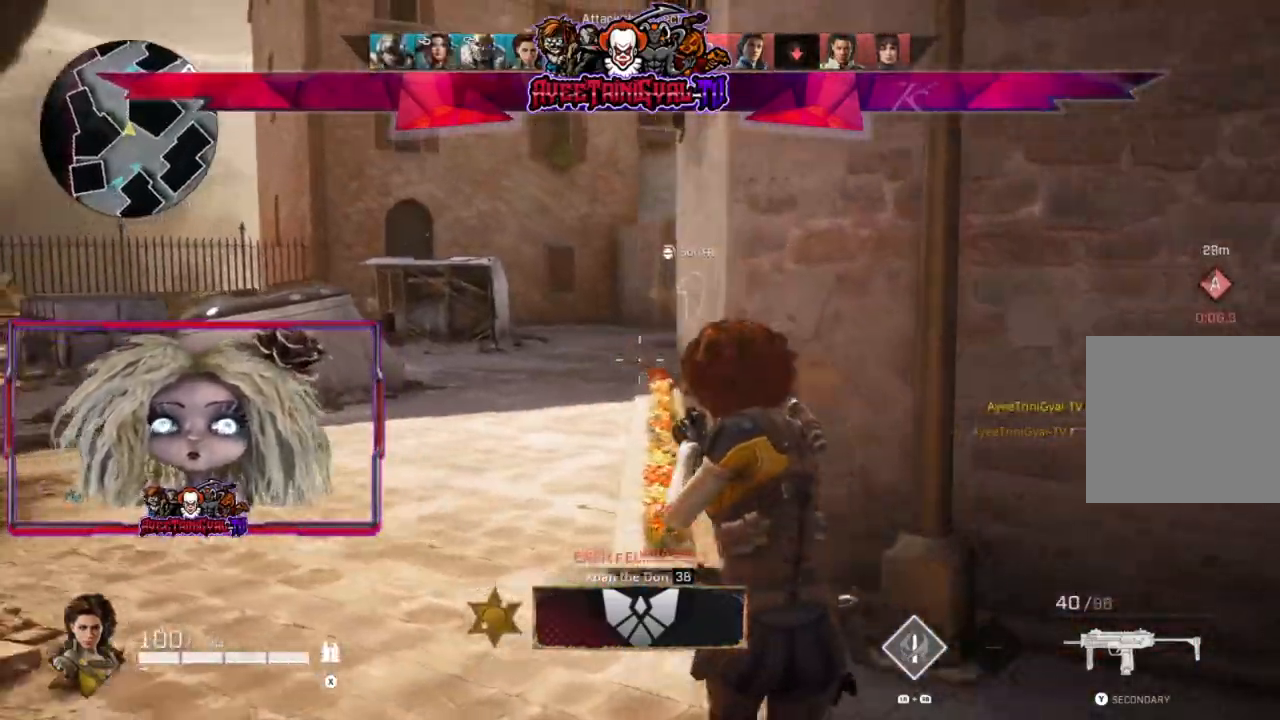
{"buttons": [], "left_stick": "up", "right_stick": "center", "events": [[100, "left_stick", "up"]]}
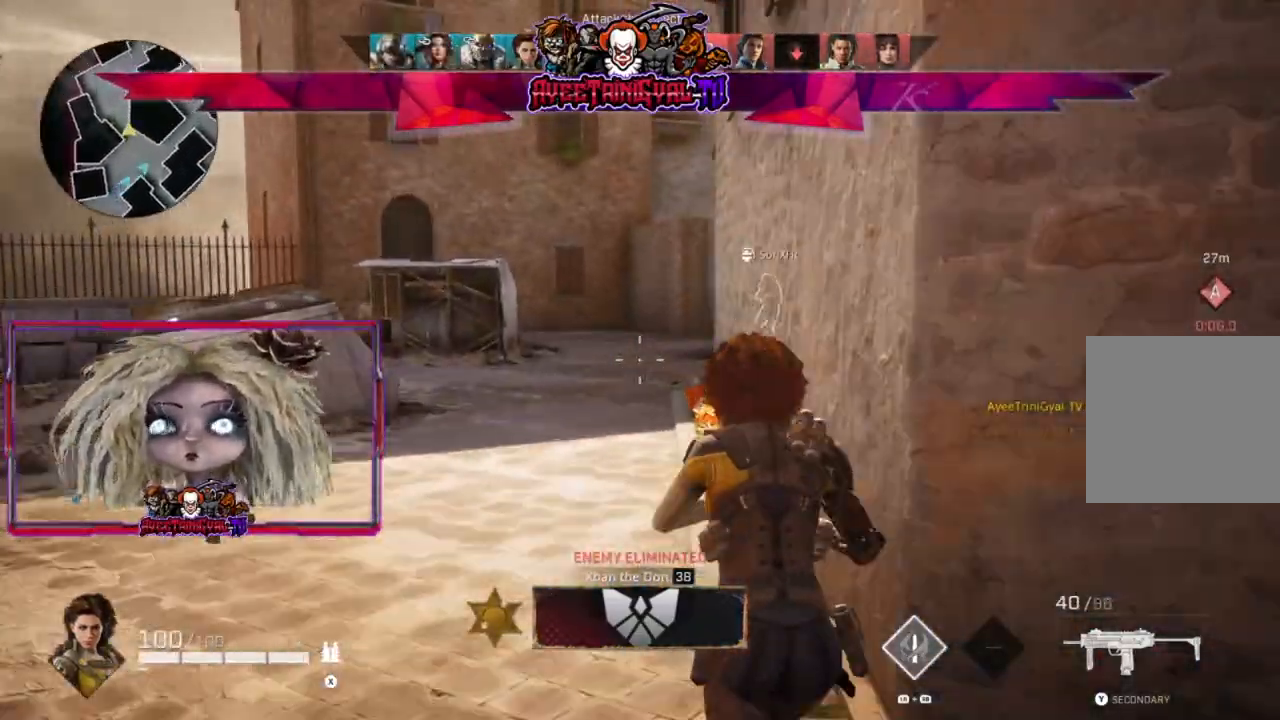
{"buttons": ["L3"], "left_stick": "up", "right_stick": "center", "events": [[233, "right_stick", "up-right"], [367, "right_stick", "center"], [433, "L3", "down"]]}
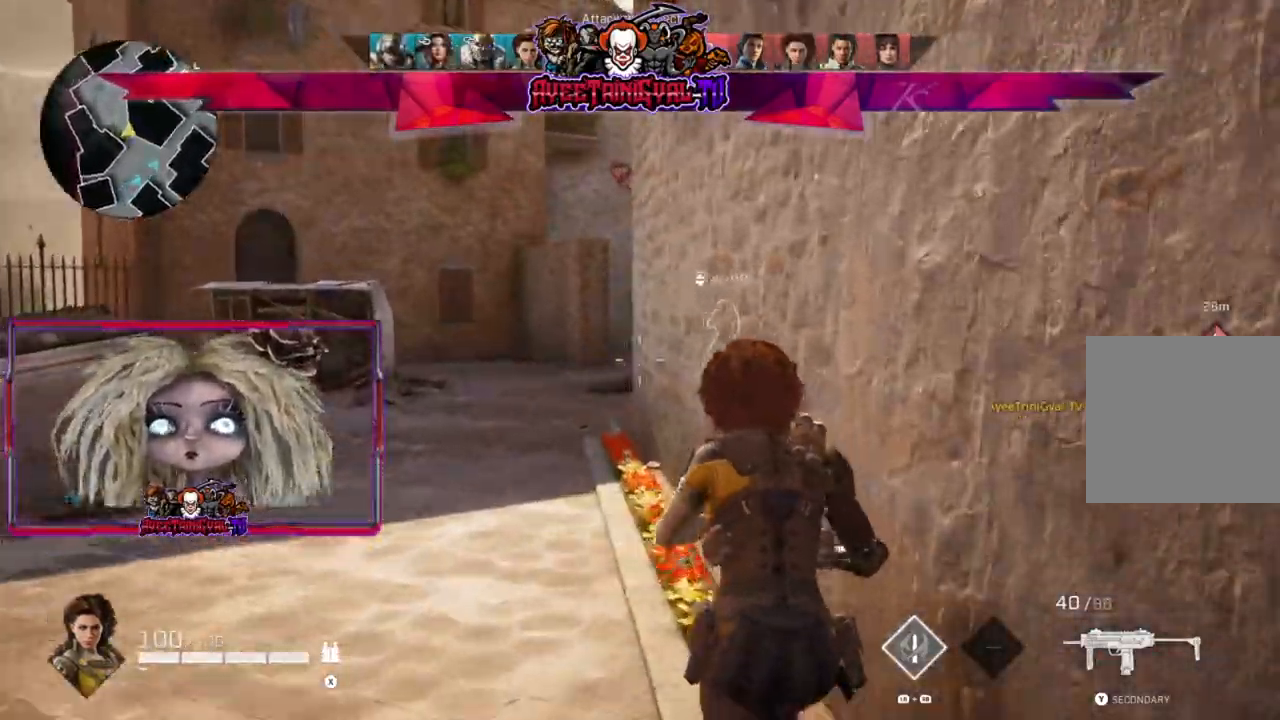
{"buttons": [], "left_stick": "up", "right_stick": "center", "events": [[67, "L3", "up"], [133, "right_stick", "up"], [267, "right_stick", "center"]]}
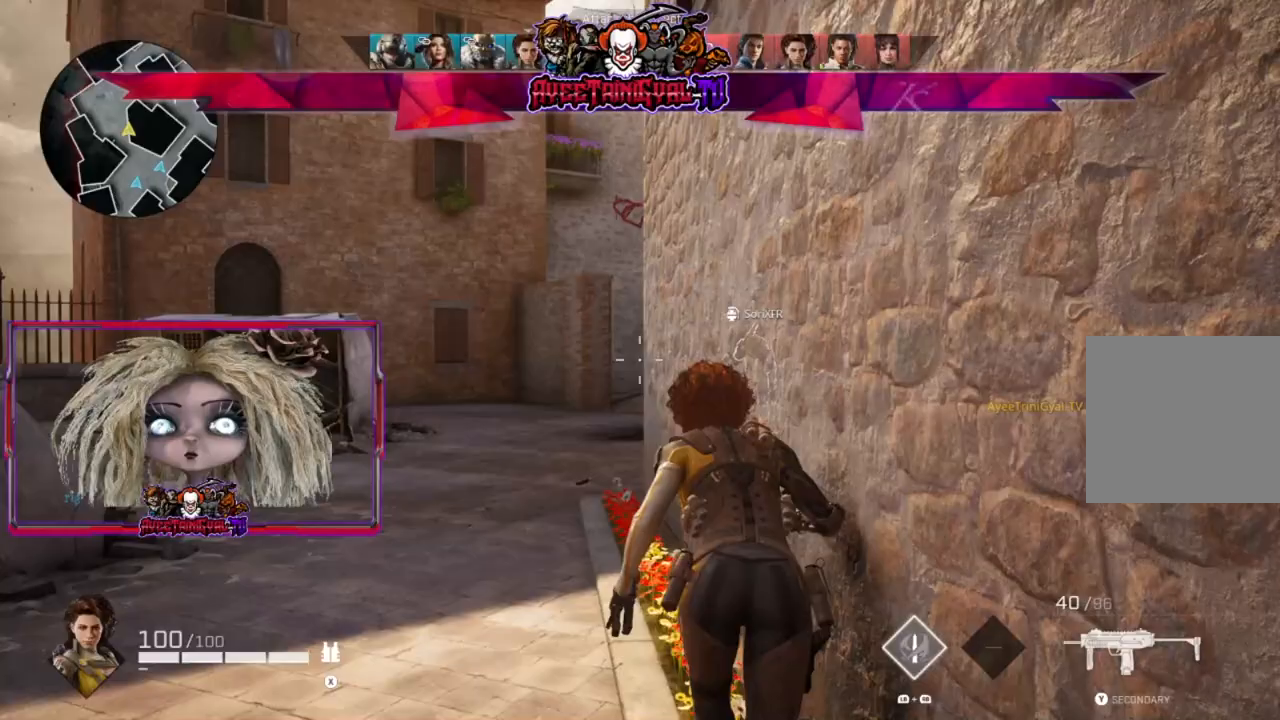
{"buttons": ["L2"], "left_stick": "up", "right_stick": "right", "events": [[267, "L2", "down"], [333, "right_stick", "right"]]}
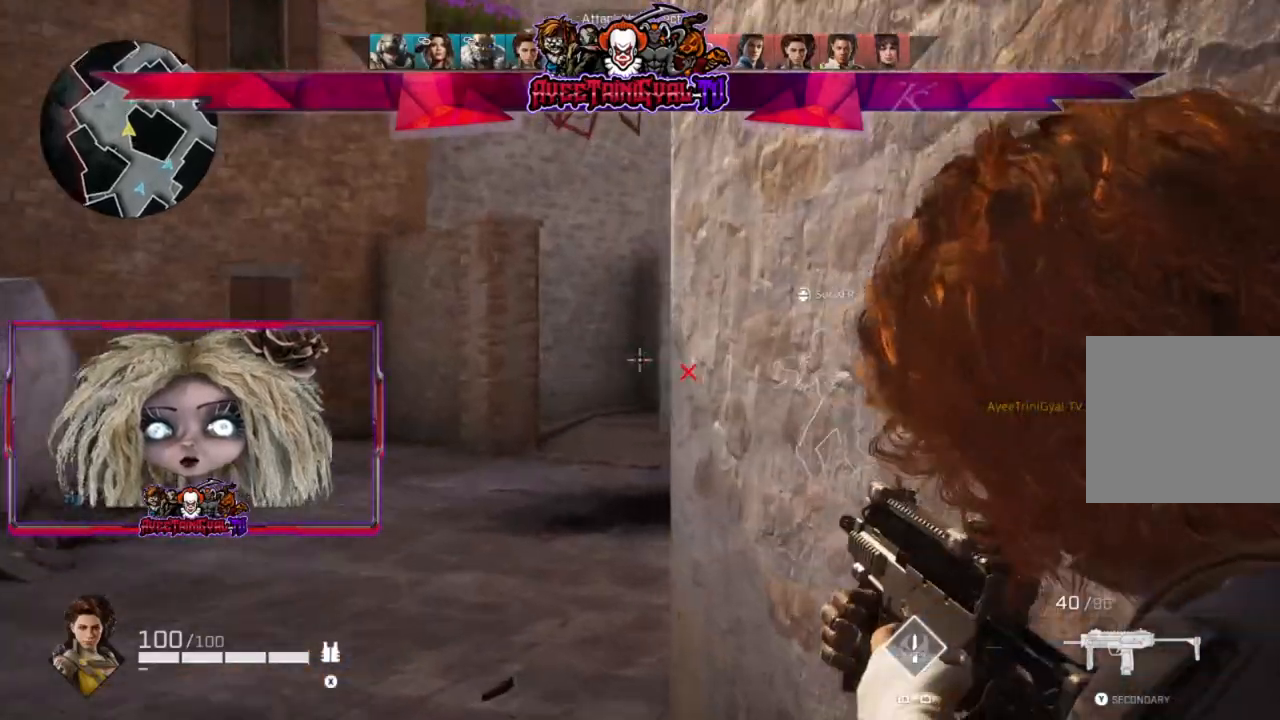
{"buttons": ["L2"], "left_stick": "up-left", "right_stick": "right", "events": [[100, "left_stick", "up-left"], [167, "right_stick", "center"], [400, "right_stick", "right"]]}
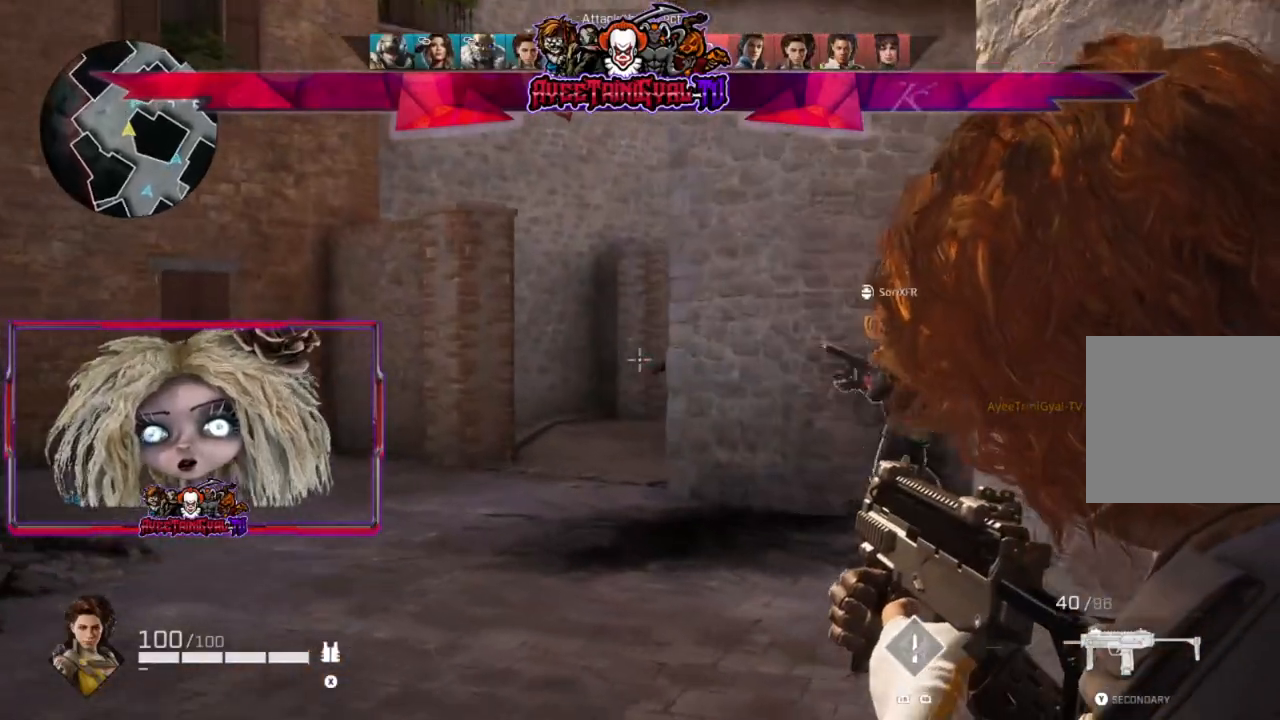
{"buttons": ["L2", "R2"], "left_stick": "up-left", "right_stick": "right", "events": [[467, "R2", "down"]]}
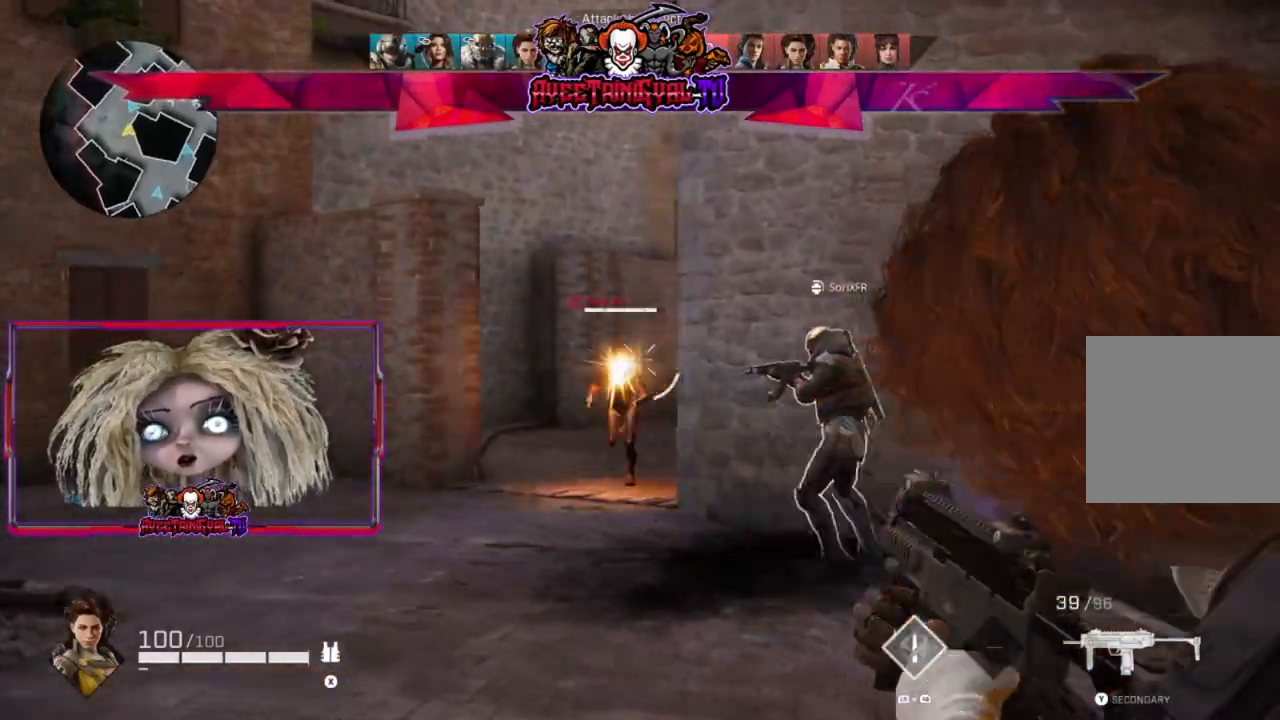
{"buttons": ["L2", "R2"], "left_stick": "up-right", "right_stick": "right", "events": [[100, "left_stick", "left"], [100, "right_stick", "down-right"], [267, "right_stick", "down-left"], [400, "left_stick", "center"], [467, "right_stick", "right"], [500, "left_stick", "up-right"]]}
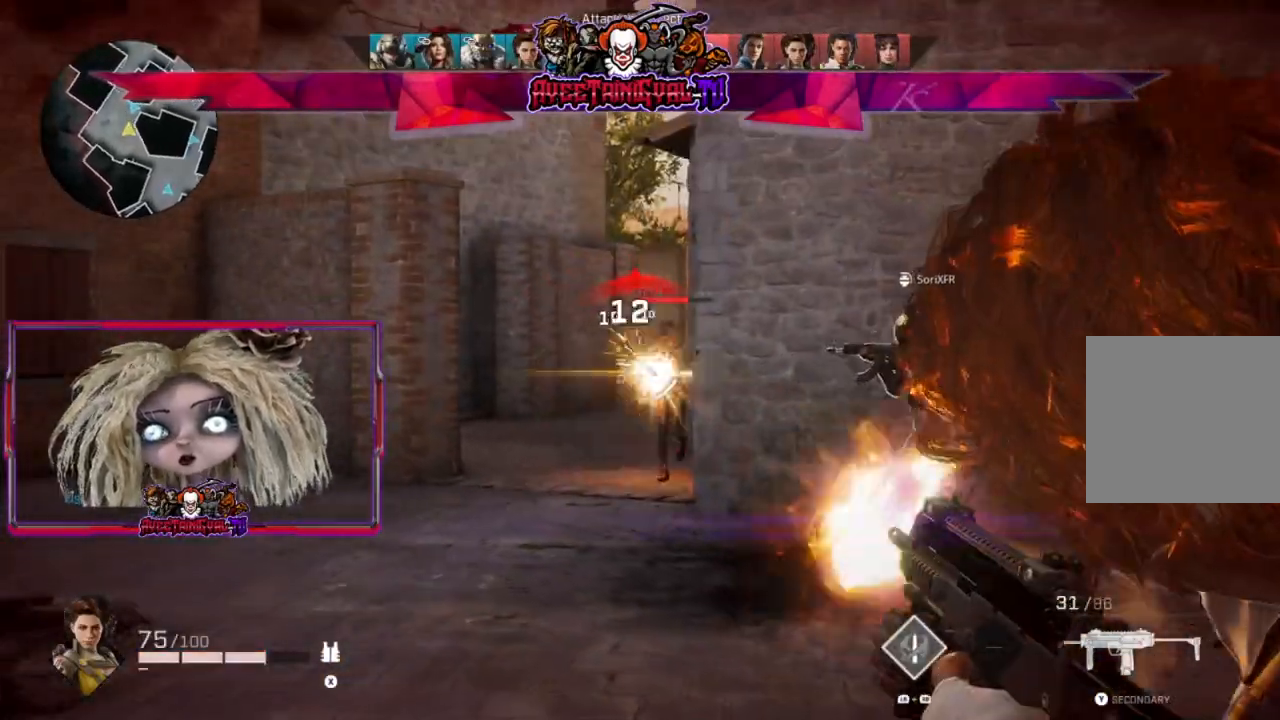
{"buttons": ["L2"], "left_stick": "up-left", "right_stick": "center", "events": [[67, "right_stick", "center"], [300, "right_stick", "down-left"], [367, "right_stick", "left"], [400, "left_stick", "up-left"], [467, "right_stick", "center"], [500, "R2", "up"]]}
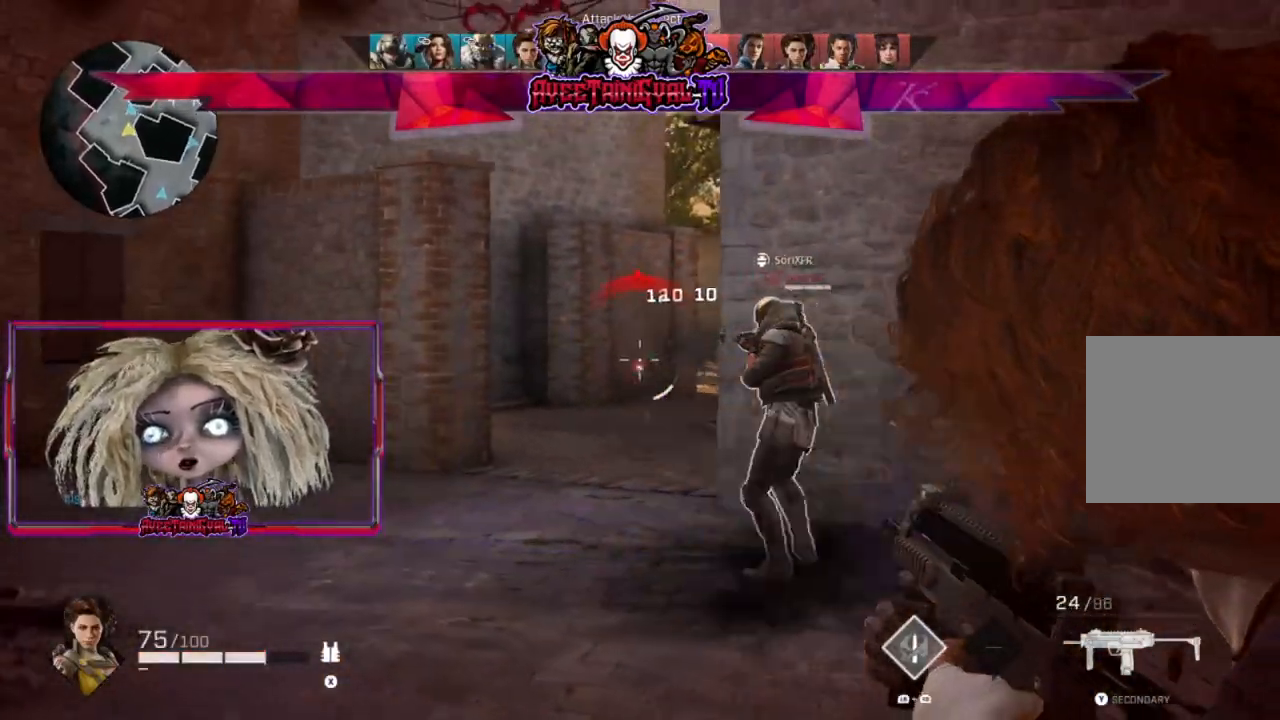
{"buttons": ["L2"], "left_stick": "up-right", "right_stick": "up", "events": [[67, "left_stick", "up-right"], [67, "right_stick", "right"], [133, "right_stick", "center"], [433, "right_stick", "up"]]}
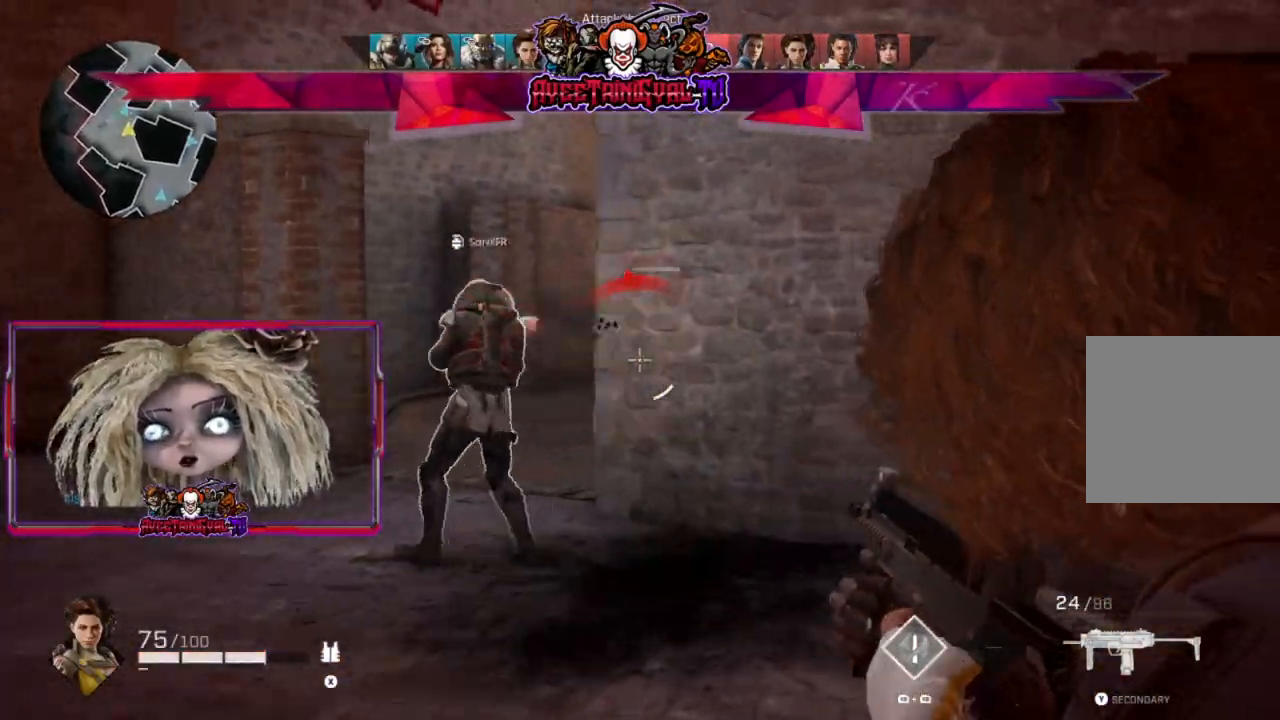
{"buttons": [], "left_stick": "up", "right_stick": "center", "events": [[67, "right_stick", "center"], [100, "L2", "up"], [167, "X", "down"], [233, "X", "up"], [500, "left_stick", "up"]]}
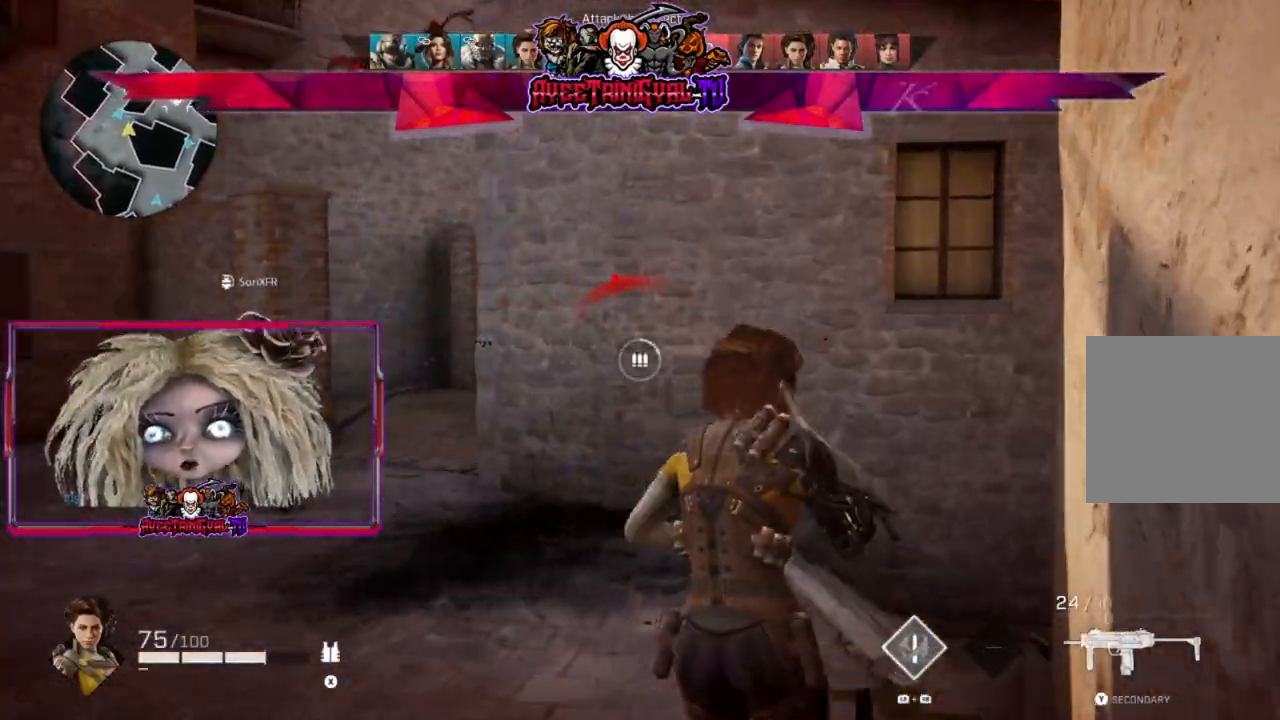
{"buttons": [], "left_stick": "up-right", "right_stick": "left", "events": [[467, "right_stick", "left"], [500, "left_stick", "up-right"]]}
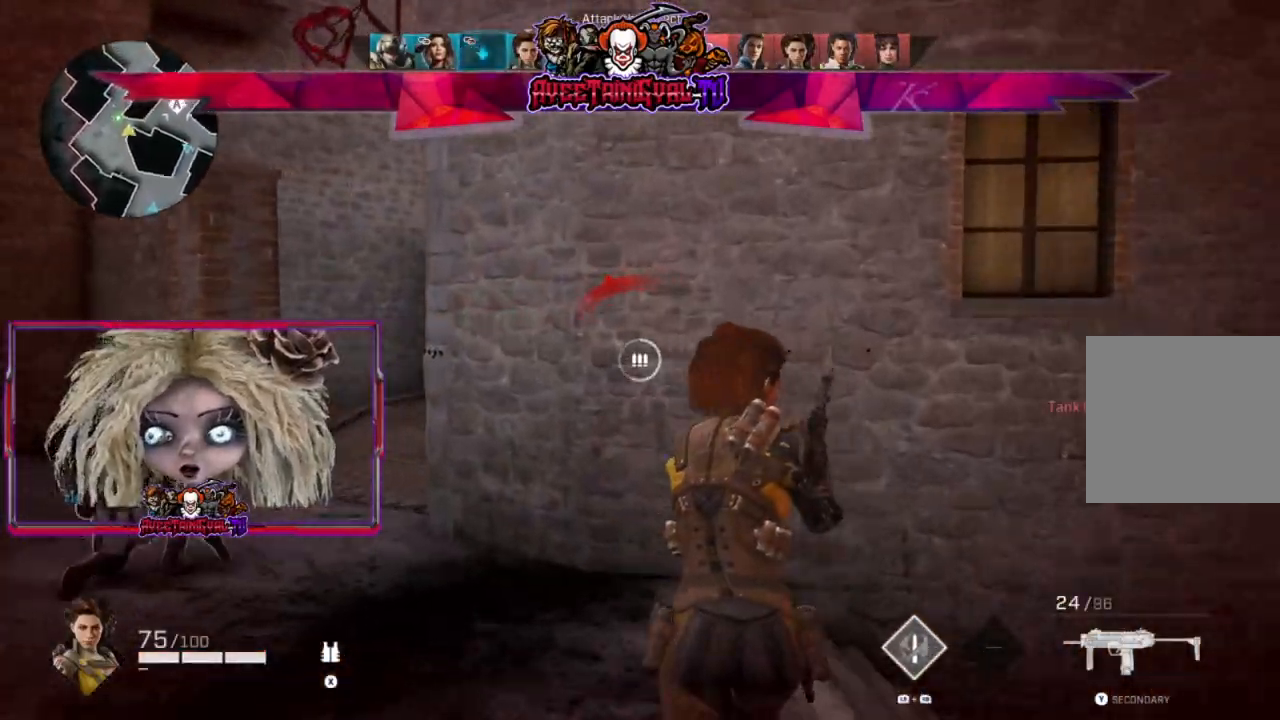
{"buttons": [], "left_stick": "up-left", "right_stick": "center", "events": [[100, "right_stick", "center"], [133, "left_stick", "up"], [367, "left_stick", "up-left"]]}
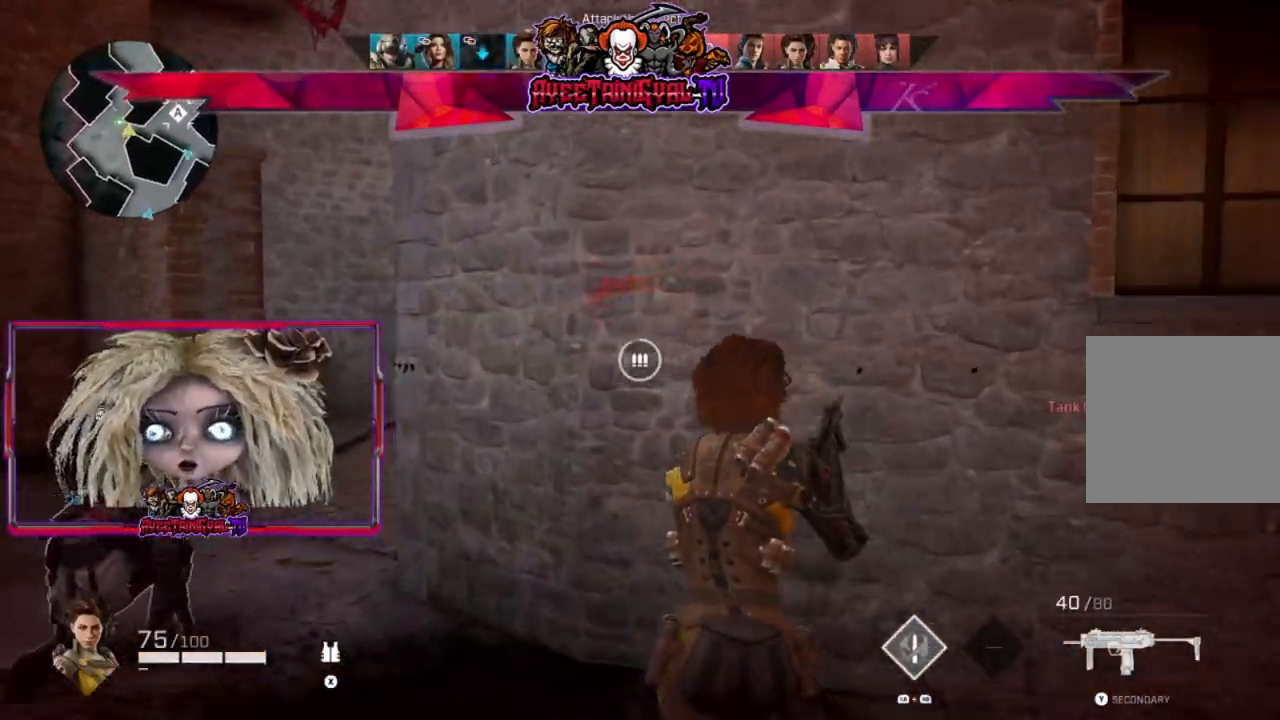
{"buttons": [], "left_stick": "down-left", "right_stick": "center", "events": [[133, "left_stick", "left"], [400, "left_stick", "down-left"]]}
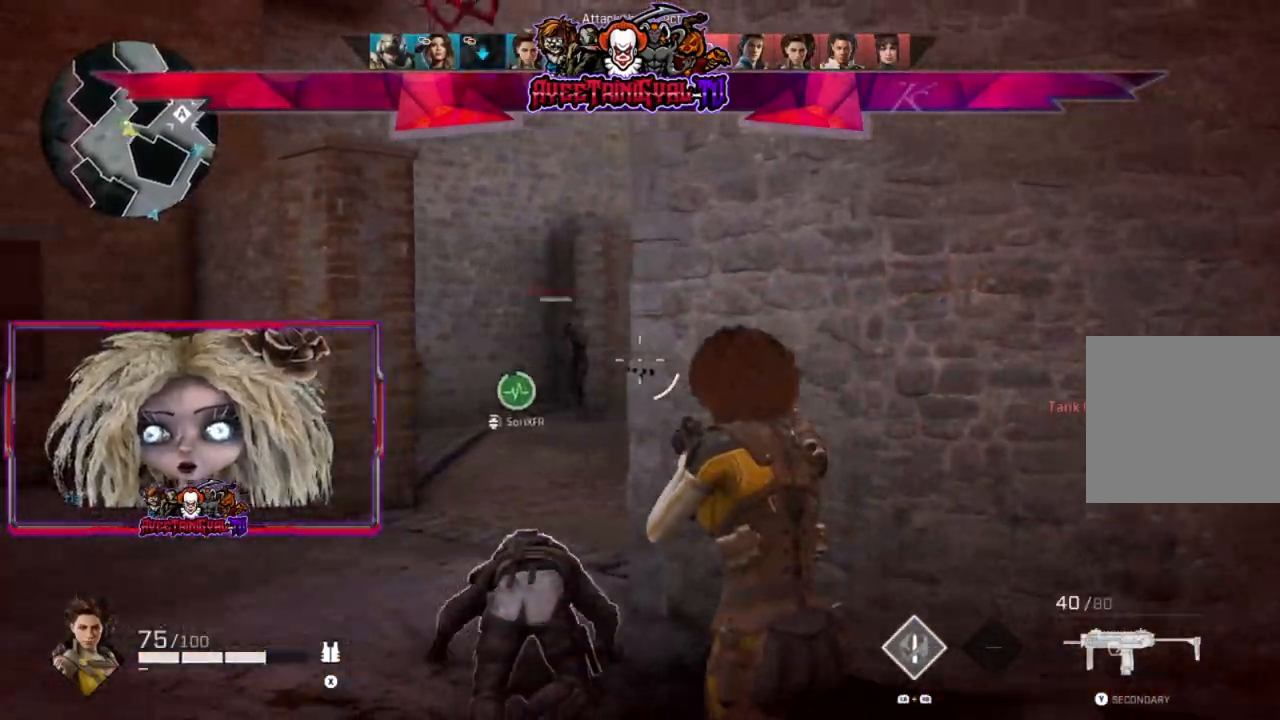
{"buttons": ["L2", "R2"], "left_stick": "right", "right_stick": "center", "events": [[33, "L2", "down"], [33, "right_stick", "up-right"], [267, "right_stick", "left"], [467, "R2", "down"], [500, "left_stick", "right"], [500, "right_stick", "center"]]}
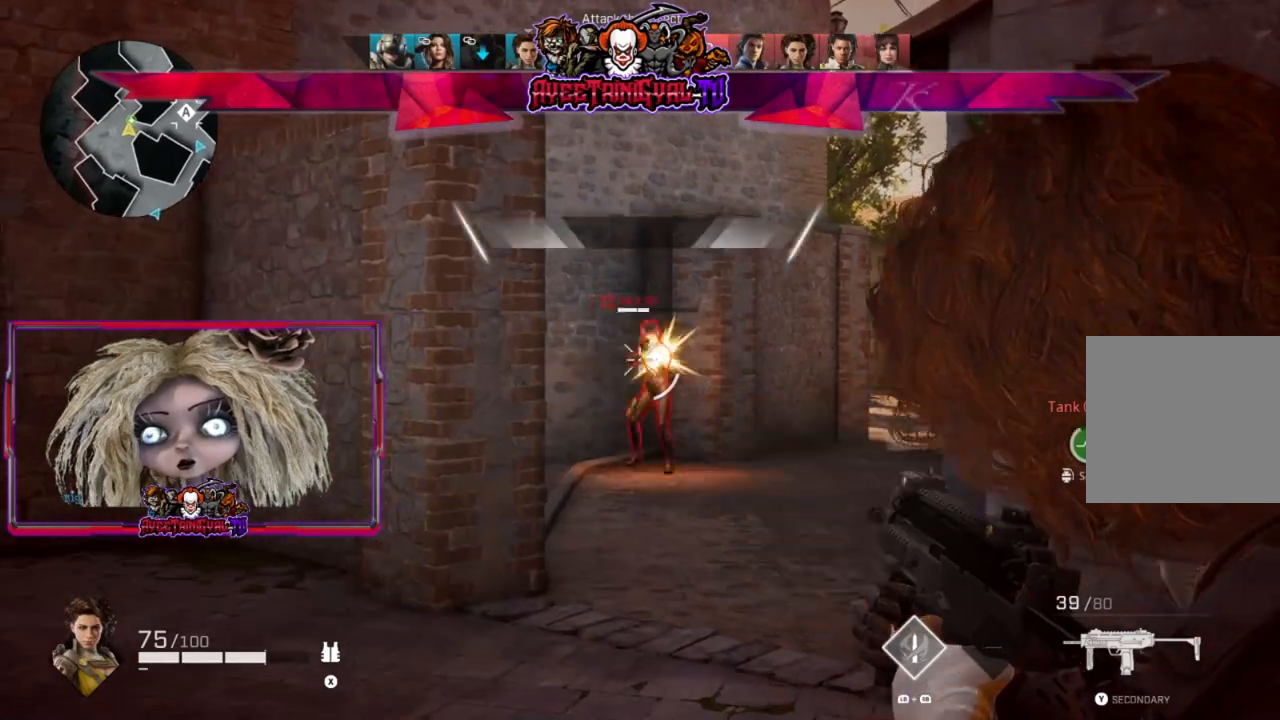
{"buttons": ["L2", "R2"], "left_stick": "up-left", "right_stick": "down", "events": [[200, "right_stick", "down-left"], [300, "right_stick", "center"], [400, "right_stick", "down"], [500, "left_stick", "up-left"]]}
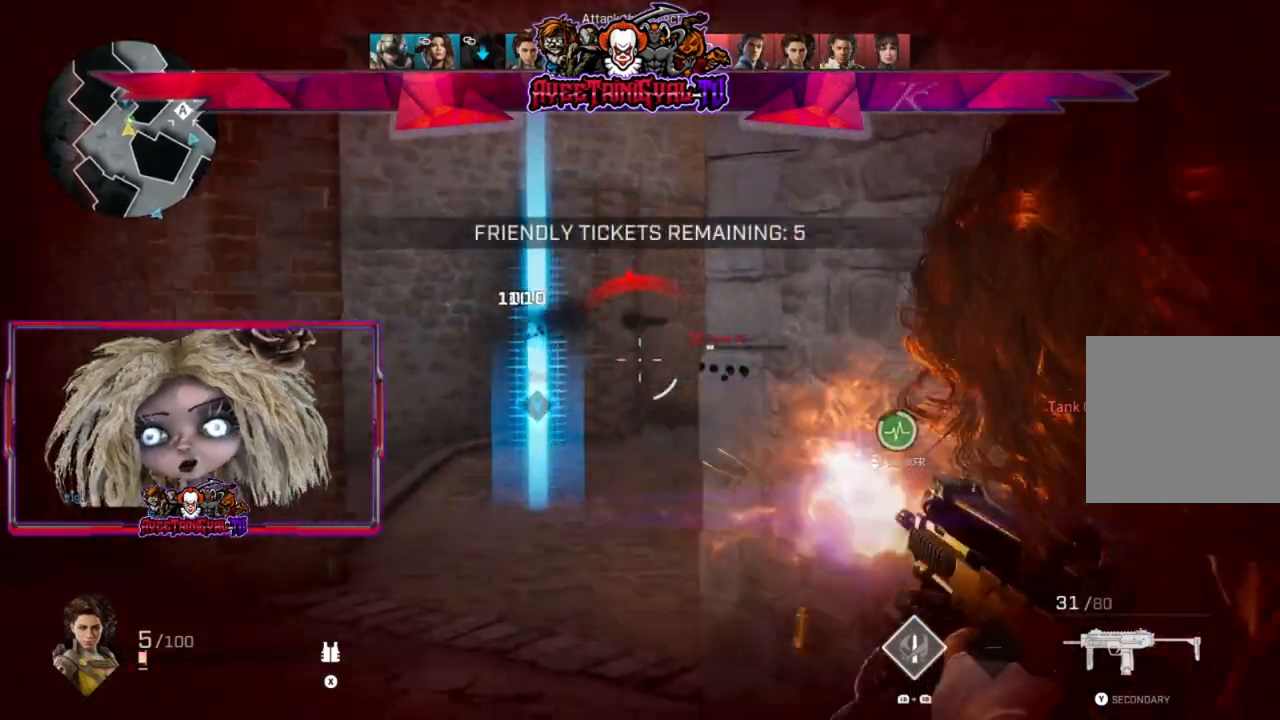
{"buttons": ["L2"], "left_stick": "left", "right_stick": "right", "events": [[33, "left_stick", "left"], [133, "right_stick", "right"], [233, "right_stick", "up-right"], [267, "R2", "up"], [333, "L2", "up"], [433, "right_stick", "right"], [467, "L2", "down"]]}
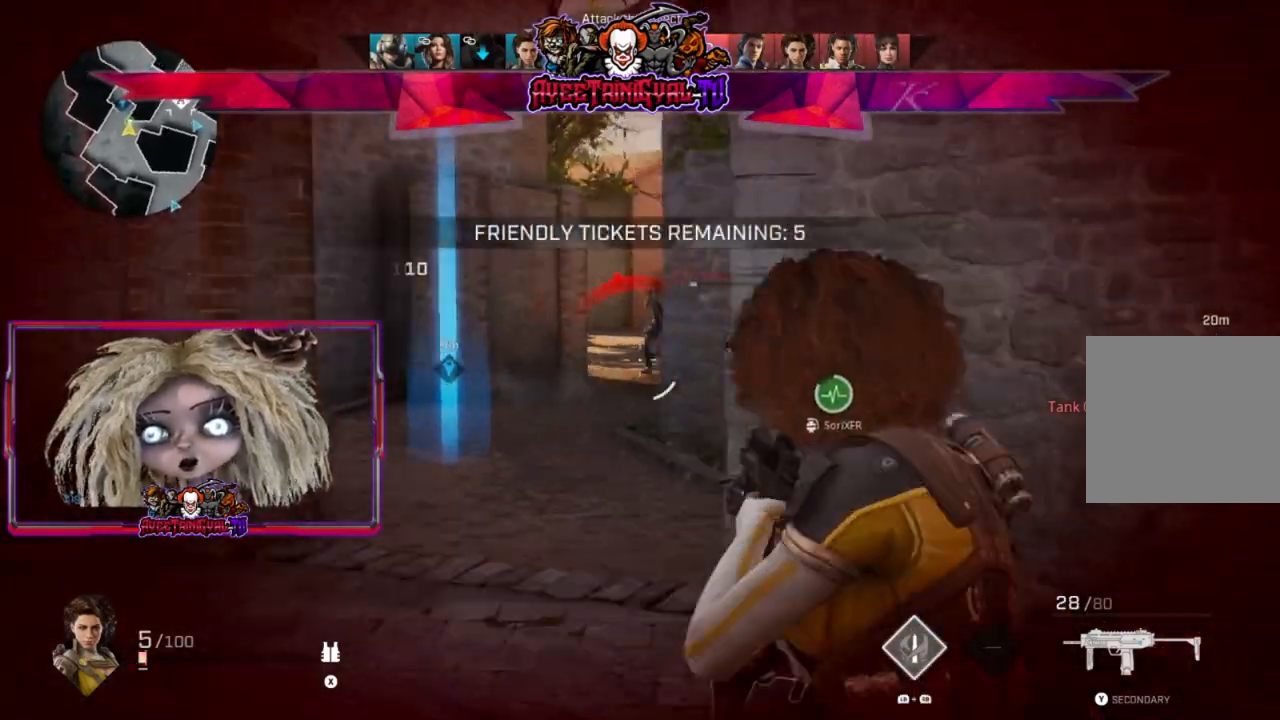
{"buttons": ["L2"], "left_stick": "left", "right_stick": "left", "events": [[333, "right_stick", "center"], [400, "right_stick", "left"]]}
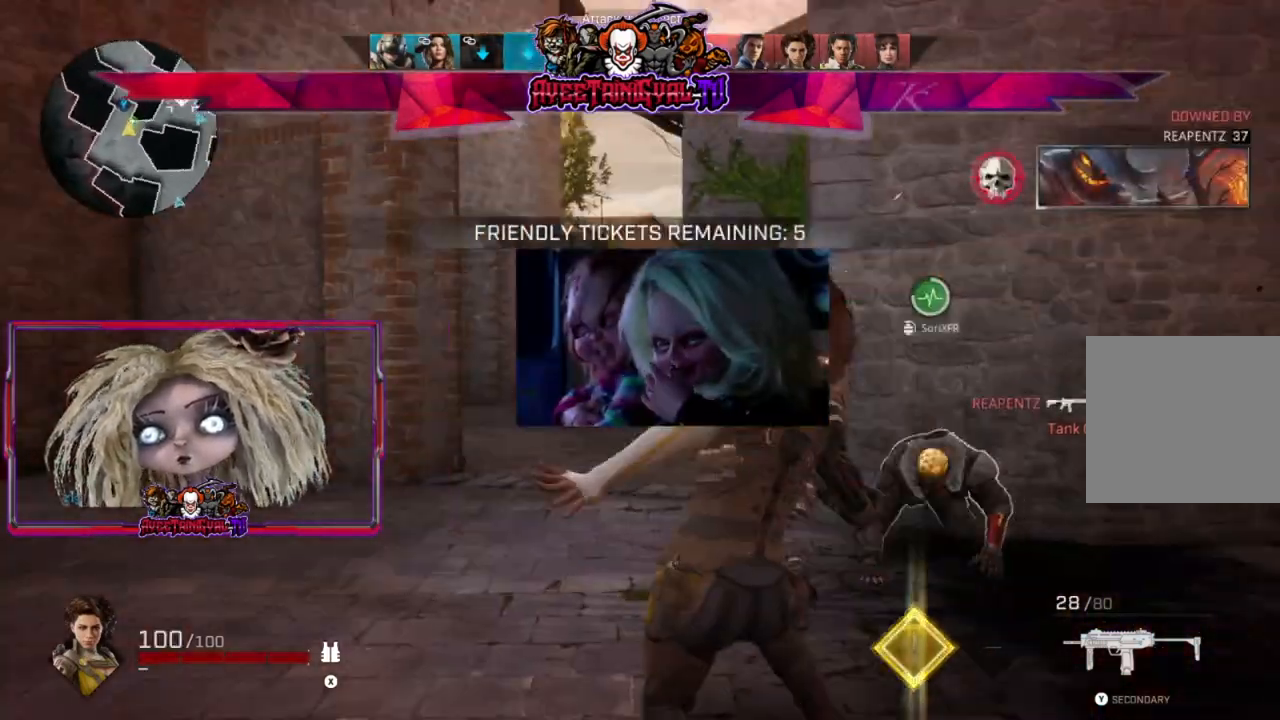
{"buttons": [], "left_stick": "right", "right_stick": "center", "events": [[133, "right_stick", "center"], [167, "L2", "up"], [167, "left_stick", "right"]]}
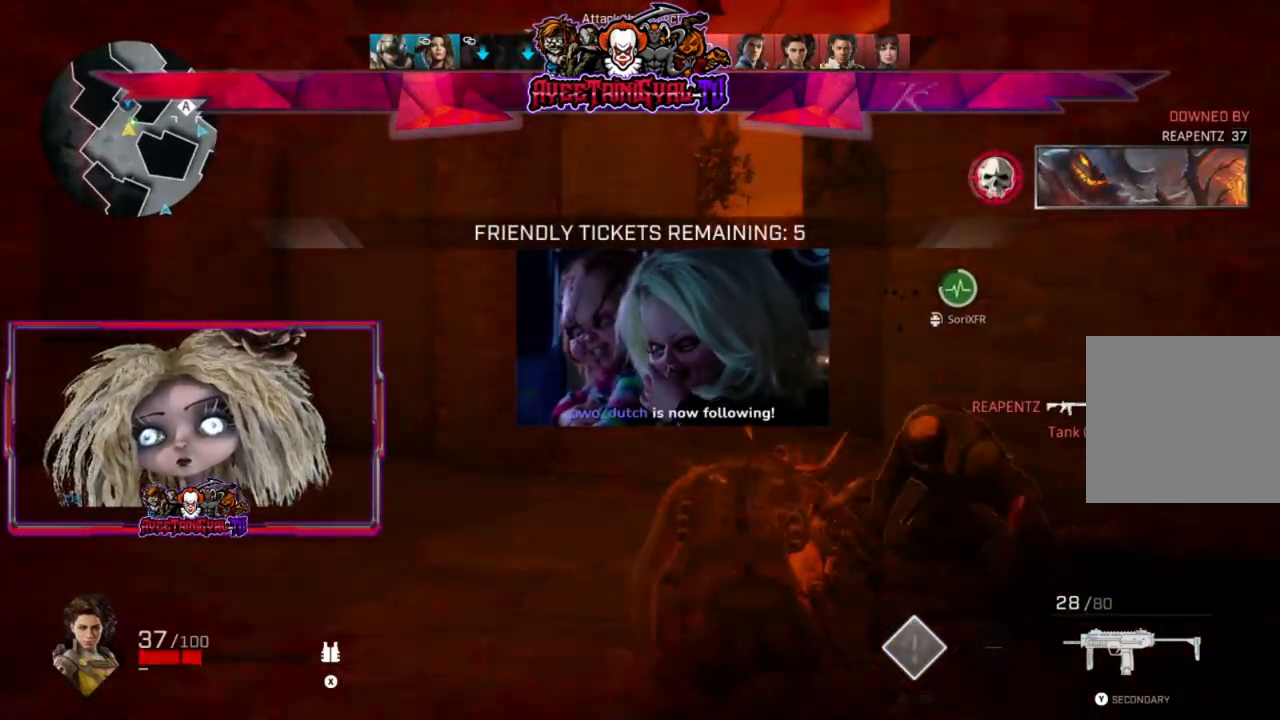
{"buttons": [], "left_stick": "up-right", "right_stick": "center", "events": [[133, "left_stick", "up-right"]]}
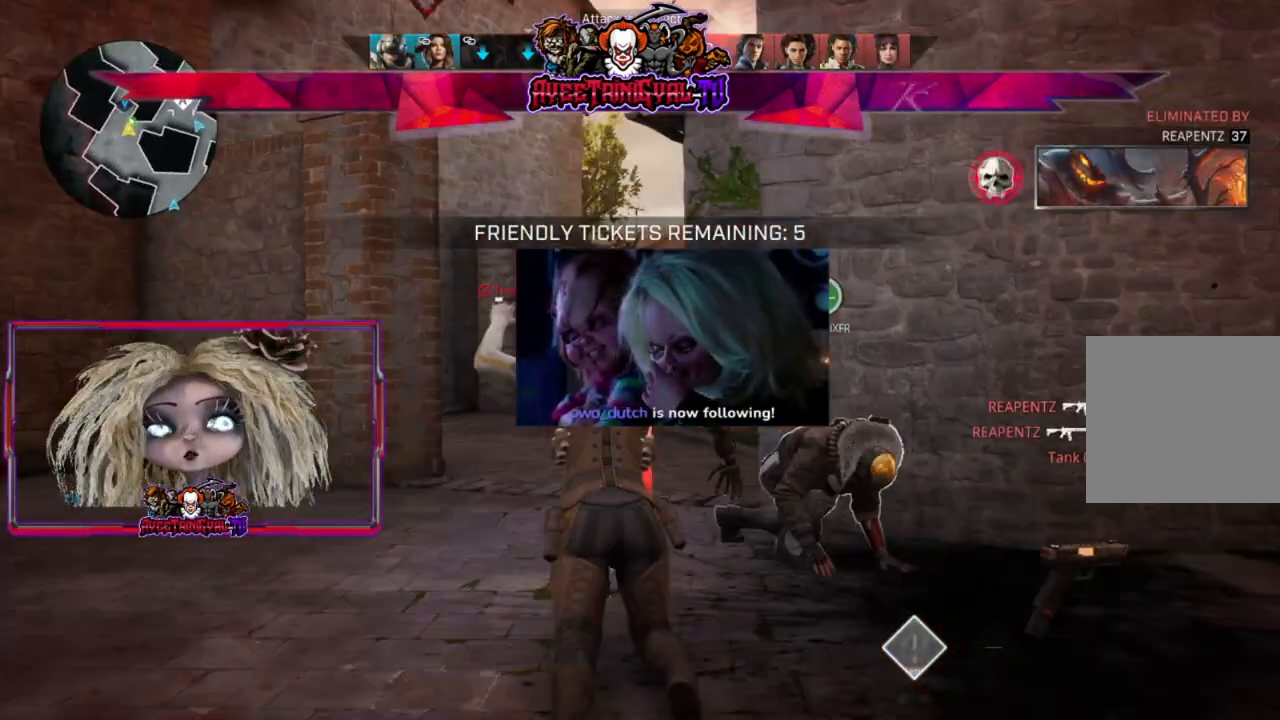
{"buttons": [], "left_stick": "up-right", "right_stick": "center", "events": []}
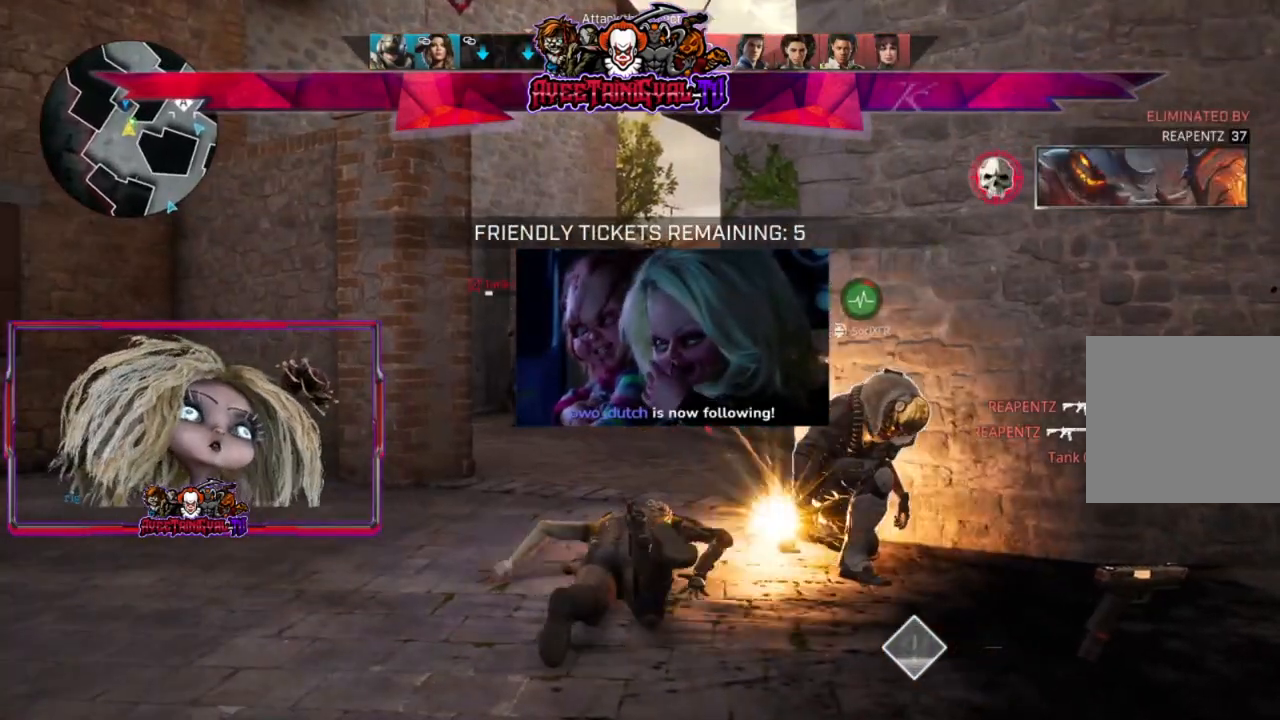
{"buttons": [], "left_stick": "center", "right_stick": "center", "events": [[500, "left_stick", "center"]]}
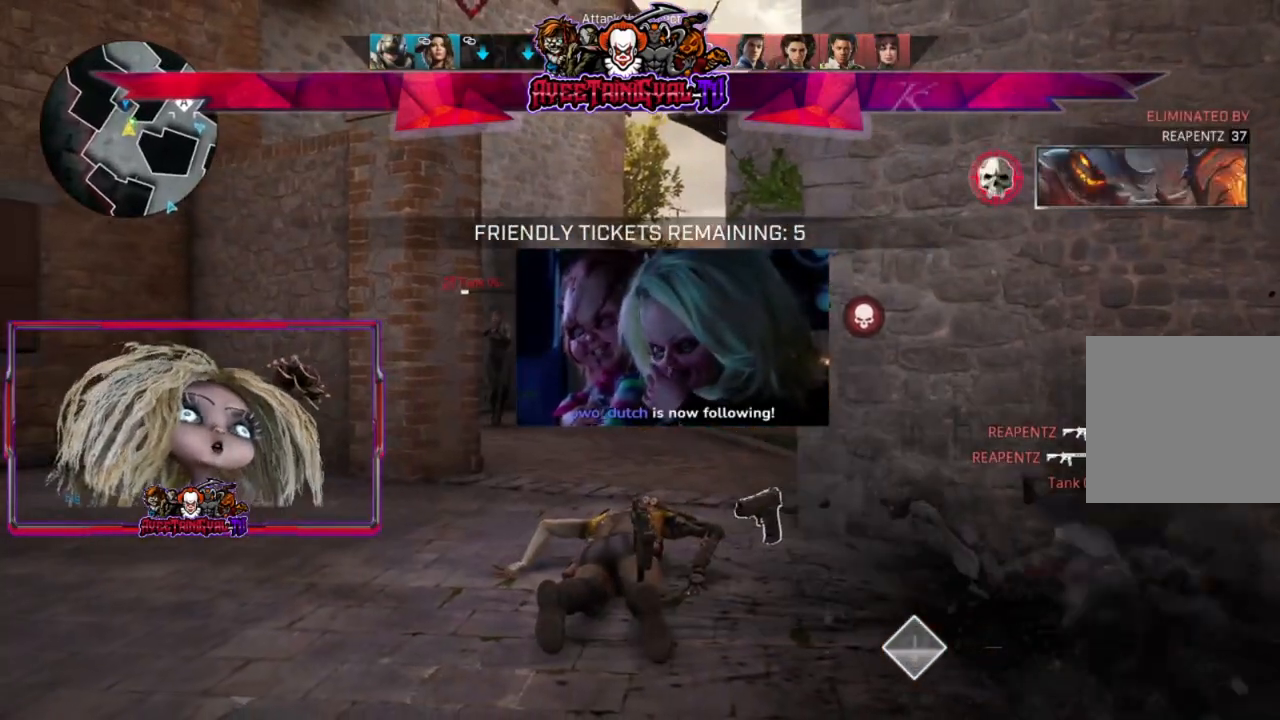
{"buttons": [], "left_stick": "center", "right_stick": "center", "events": []}
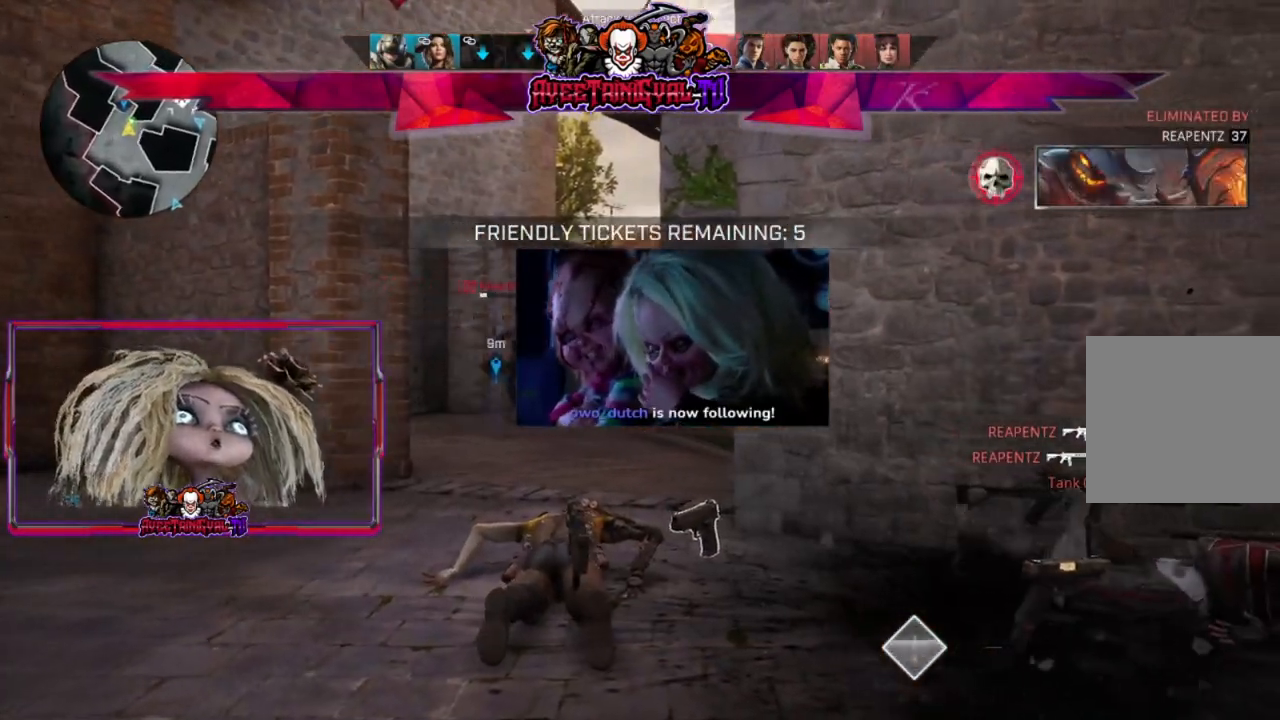
{"buttons": [], "left_stick": "center", "right_stick": "center", "events": []}